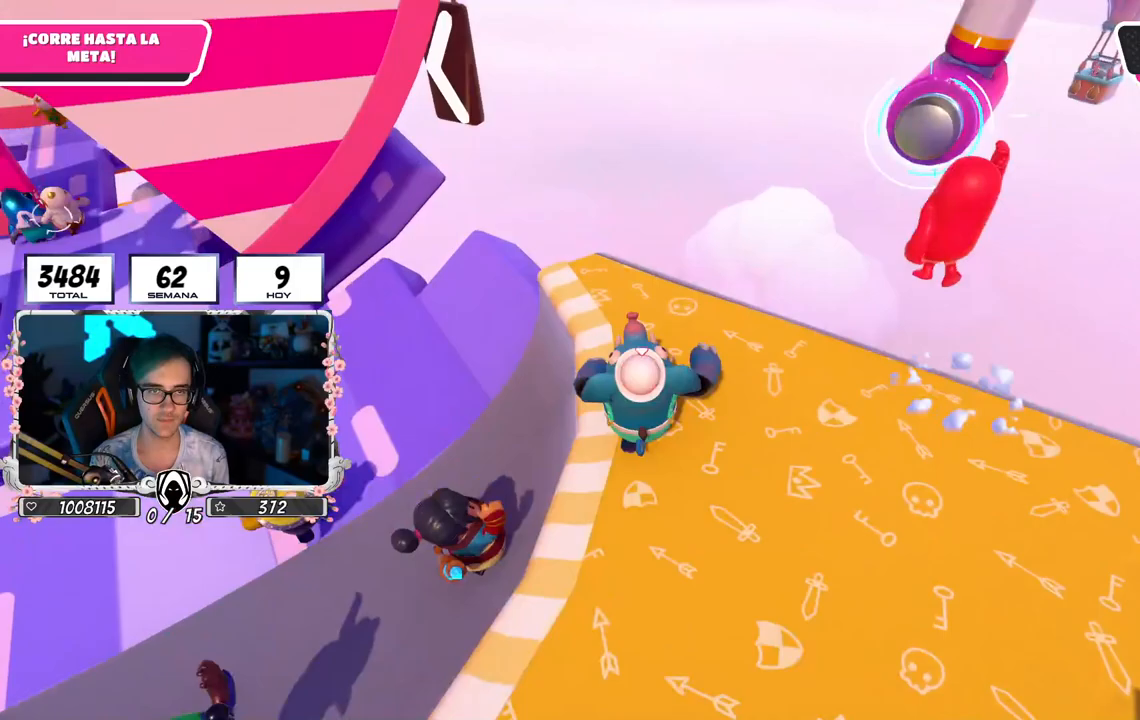
Gameplay with a controller (PlayStation layout); each line is a JSON object with the inputs held at the frame after it. "events" lists button and stick changes between this image and that frame as [ms after this image, input, new state], when the widget could be followed in between.
{"buttons": [], "left_stick": "up-right", "right_stick": "center", "events": [[267, "left_stick", "up-right"]]}
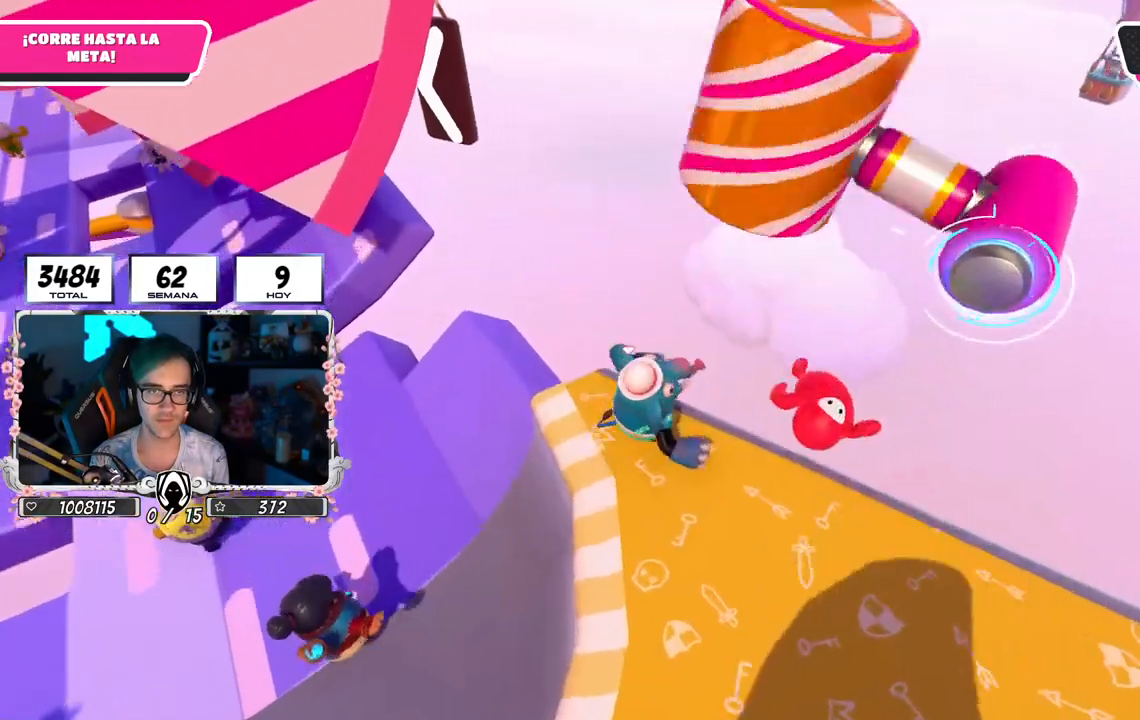
{"buttons": [], "left_stick": "up-right", "right_stick": "center", "events": [[83, "CROSS", "down"], [283, "left_stick", "up-left"], [300, "CROSS", "up"], [467, "left_stick", "up-right"]]}
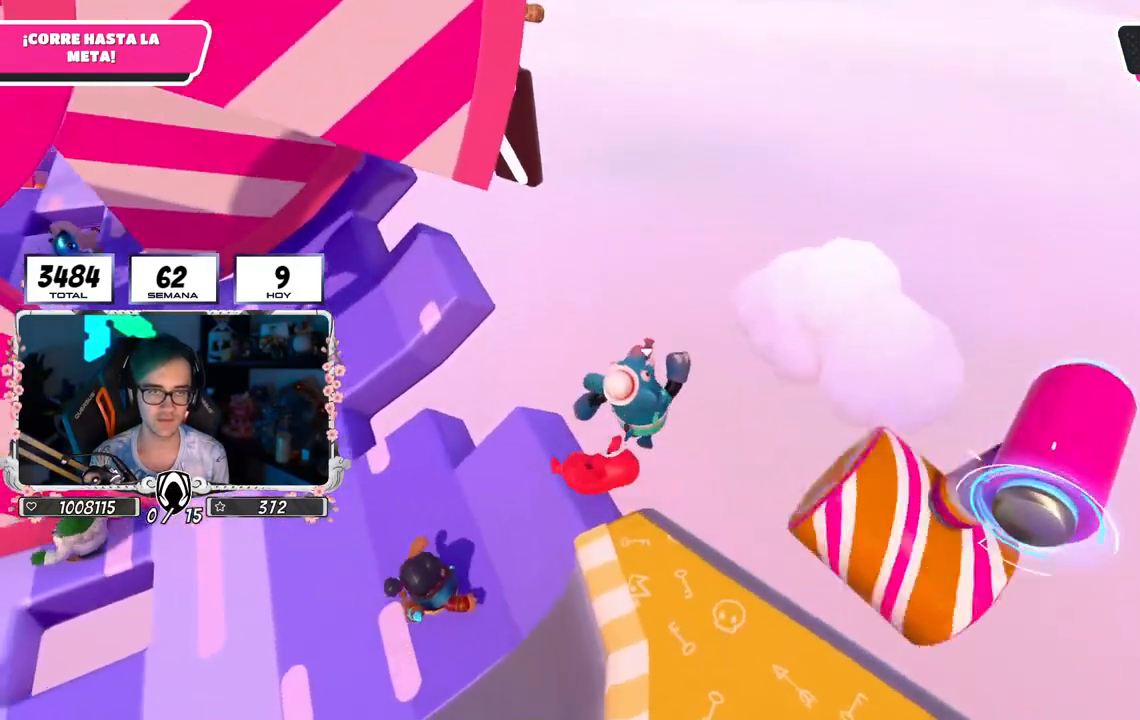
{"buttons": [], "left_stick": "down-left", "right_stick": "center", "events": [[183, "left_stick", "left"], [383, "SQUARE", "down"], [483, "left_stick", "down-left"], [500, "SQUARE", "up"]]}
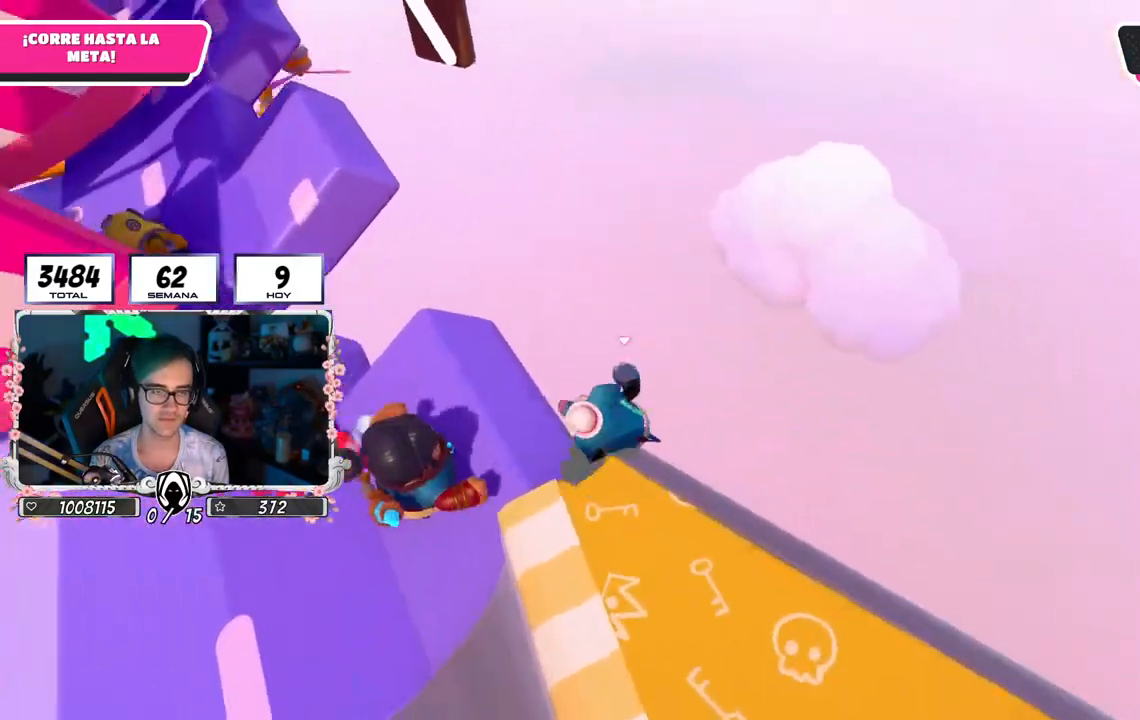
{"buttons": [], "left_stick": "down-left", "right_stick": "up-left", "events": [[367, "right_stick", "up-left"]]}
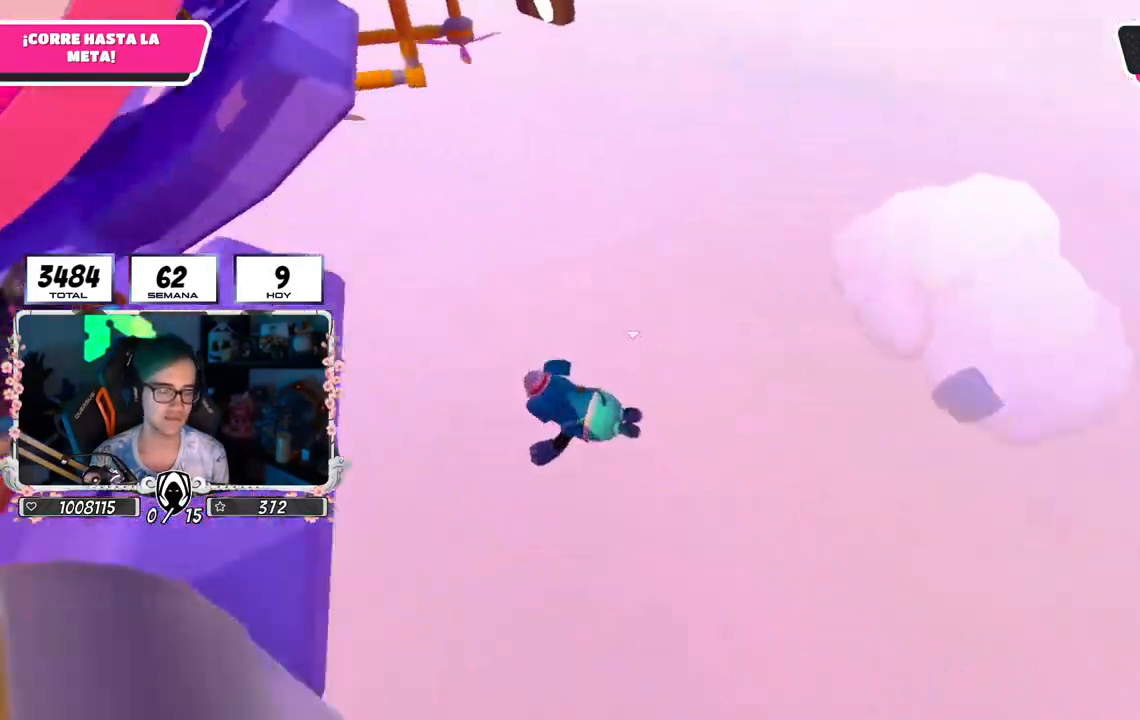
{"buttons": [], "left_stick": "up", "right_stick": "center", "events": [[33, "left_stick", "up"], [133, "right_stick", "center"], [317, "right_stick", "up"], [500, "right_stick", "center"]]}
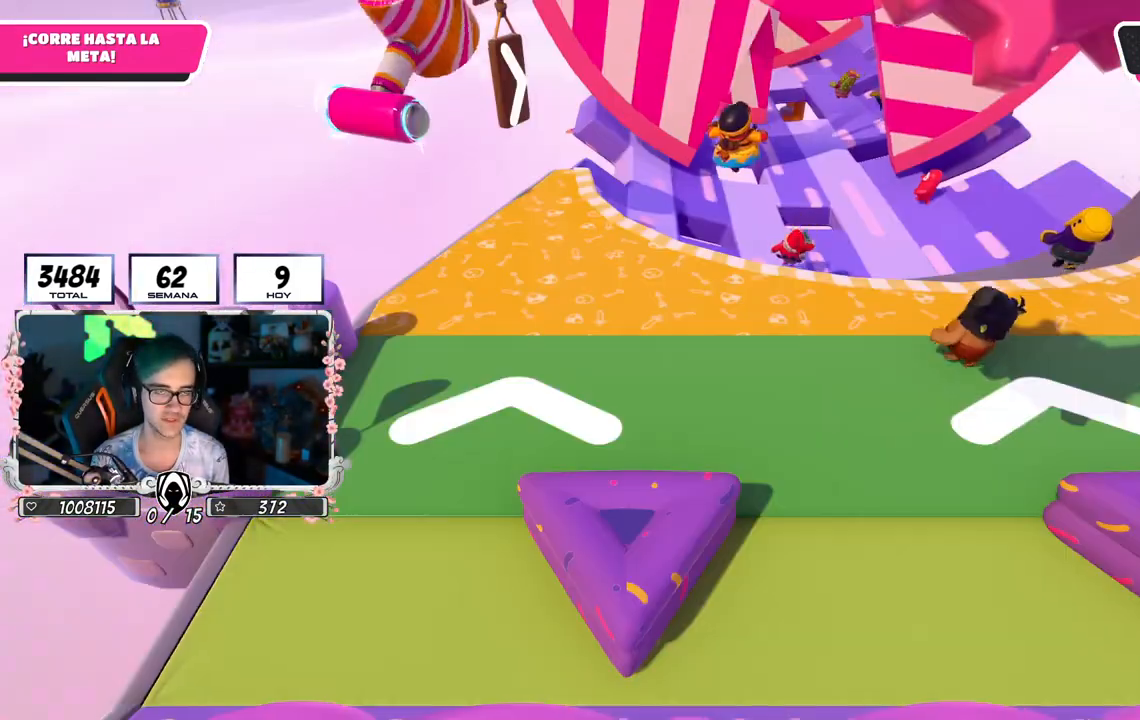
{"buttons": [], "left_stick": "up", "right_stick": "down", "events": [[67, "right_stick", "down"], [200, "right_stick", "center"], [267, "right_stick", "up"], [367, "right_stick", "center"], [467, "right_stick", "down"]]}
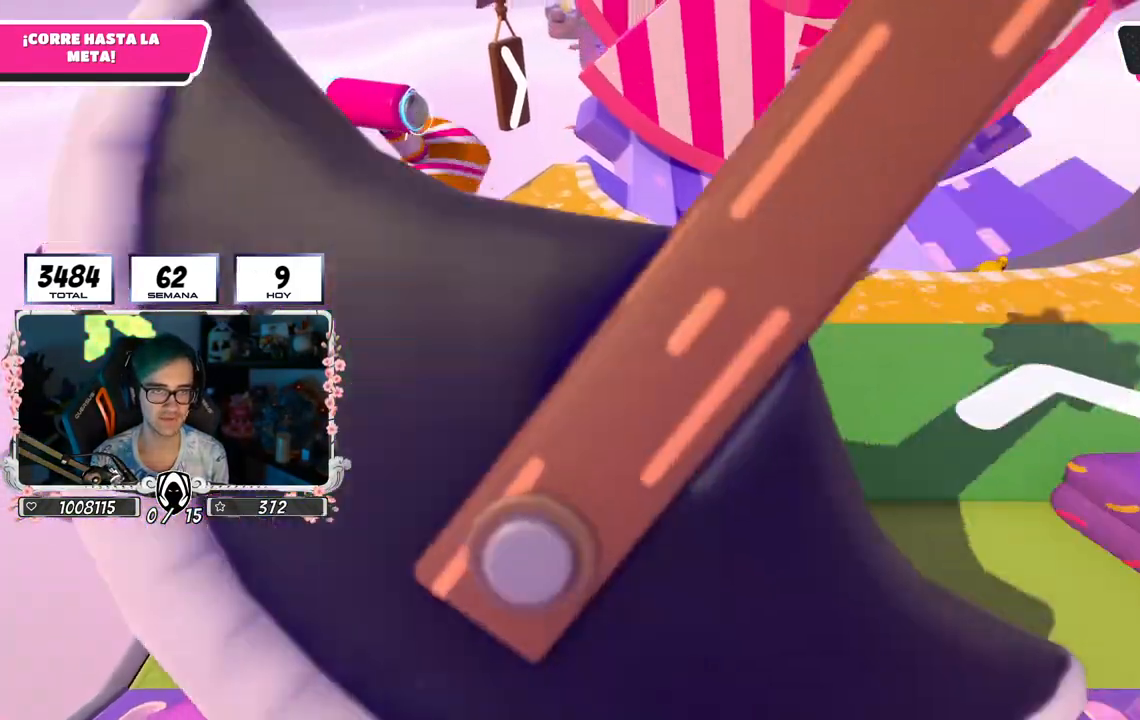
{"buttons": [], "left_stick": "up", "right_stick": "center", "events": [[117, "right_stick", "center"], [300, "right_stick", "down-left"], [433, "right_stick", "center"]]}
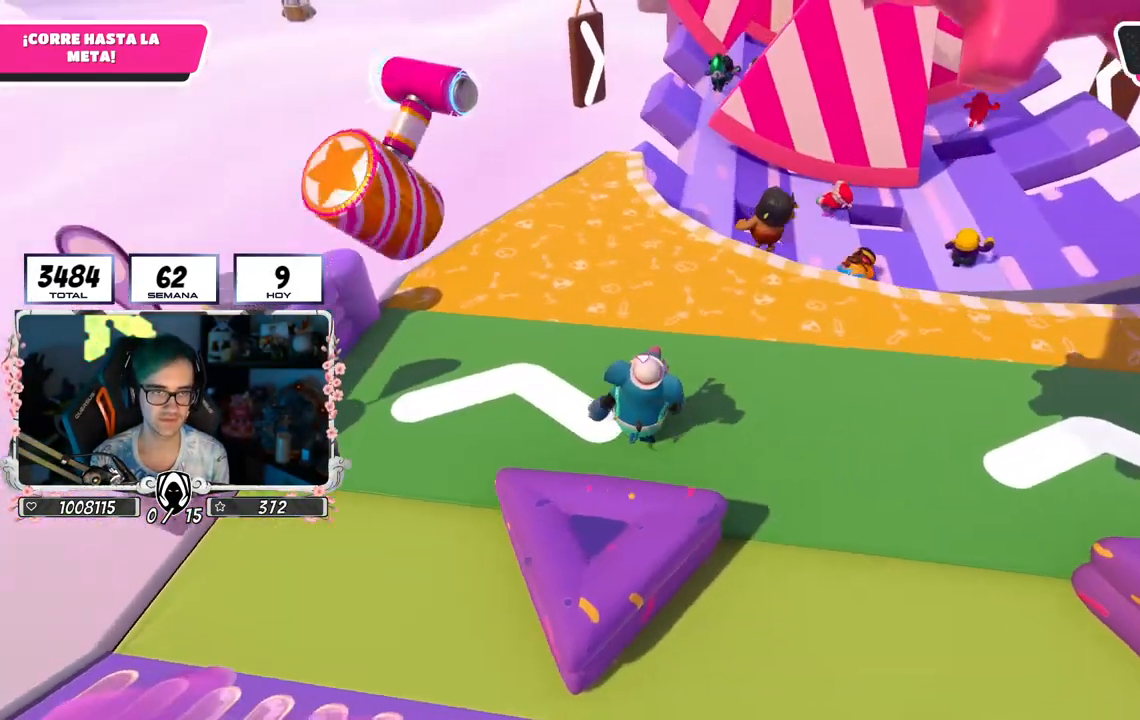
{"buttons": [], "left_stick": "up", "right_stick": "down-left", "events": [[117, "right_stick", "left"], [233, "right_stick", "down-left"]]}
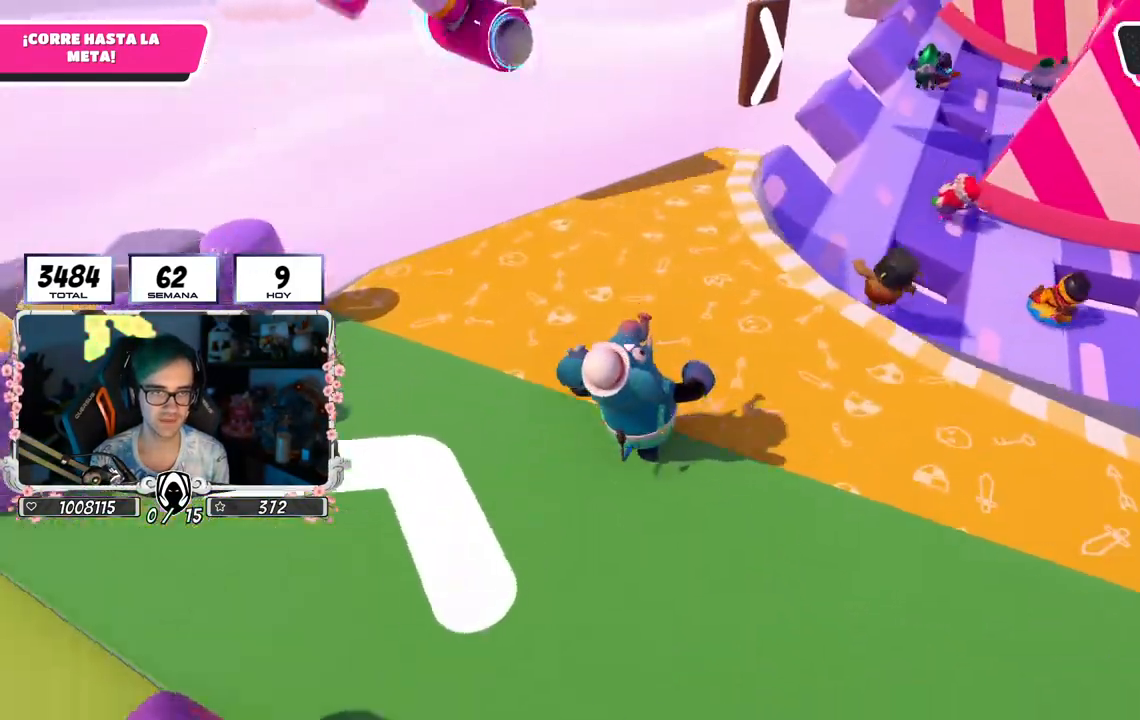
{"buttons": [], "left_stick": "up", "right_stick": "down-left", "events": []}
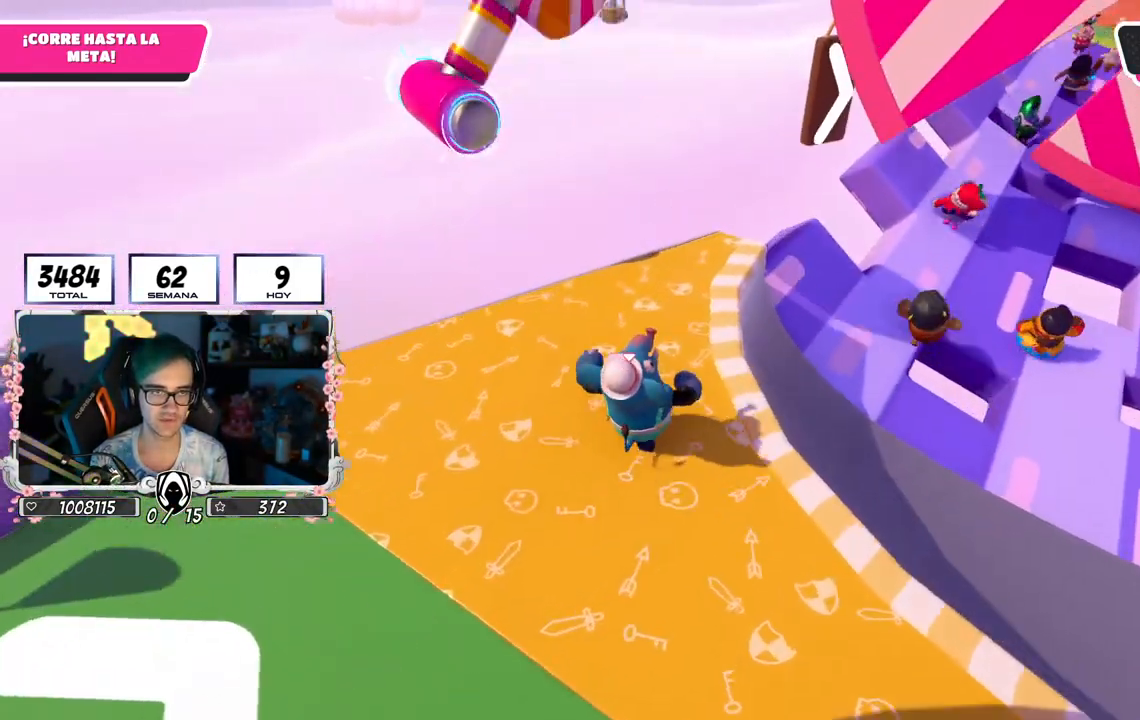
{"buttons": [], "left_stick": "up", "right_stick": "center", "events": [[50, "L1", "down"], [100, "L1", "up"], [400, "right_stick", "center"]]}
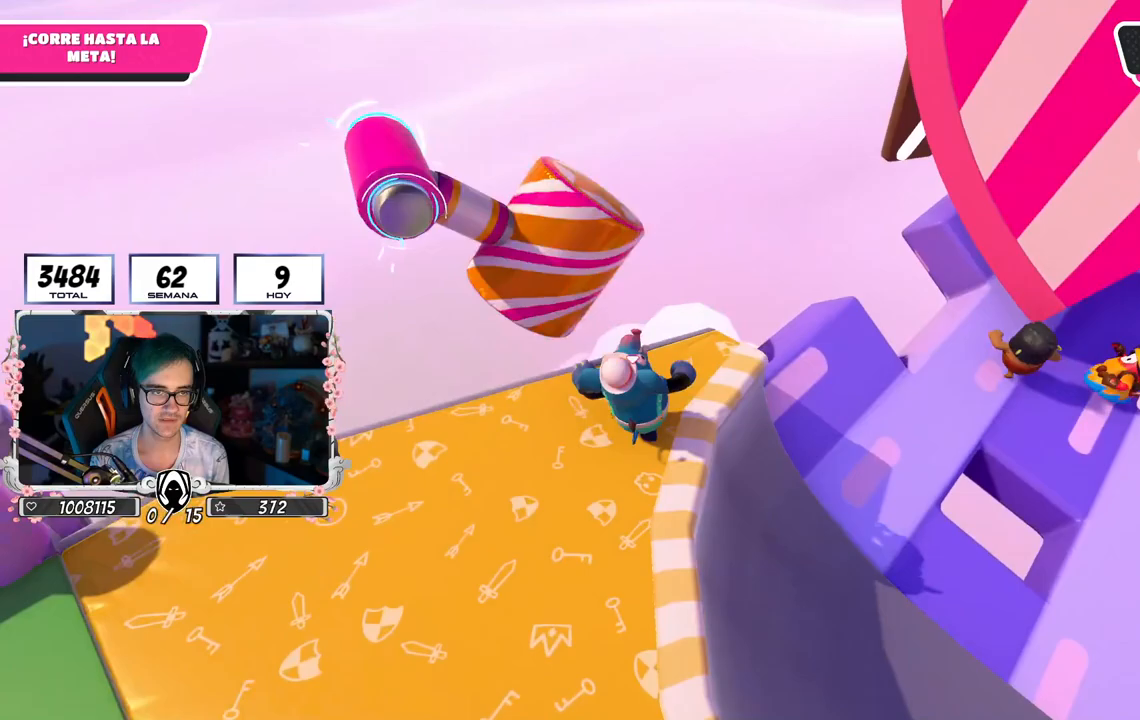
{"buttons": [], "left_stick": "up", "right_stick": "center", "events": [[150, "left_stick", "up-left"], [167, "CROSS", "down"], [383, "CROSS", "up"], [483, "left_stick", "up"]]}
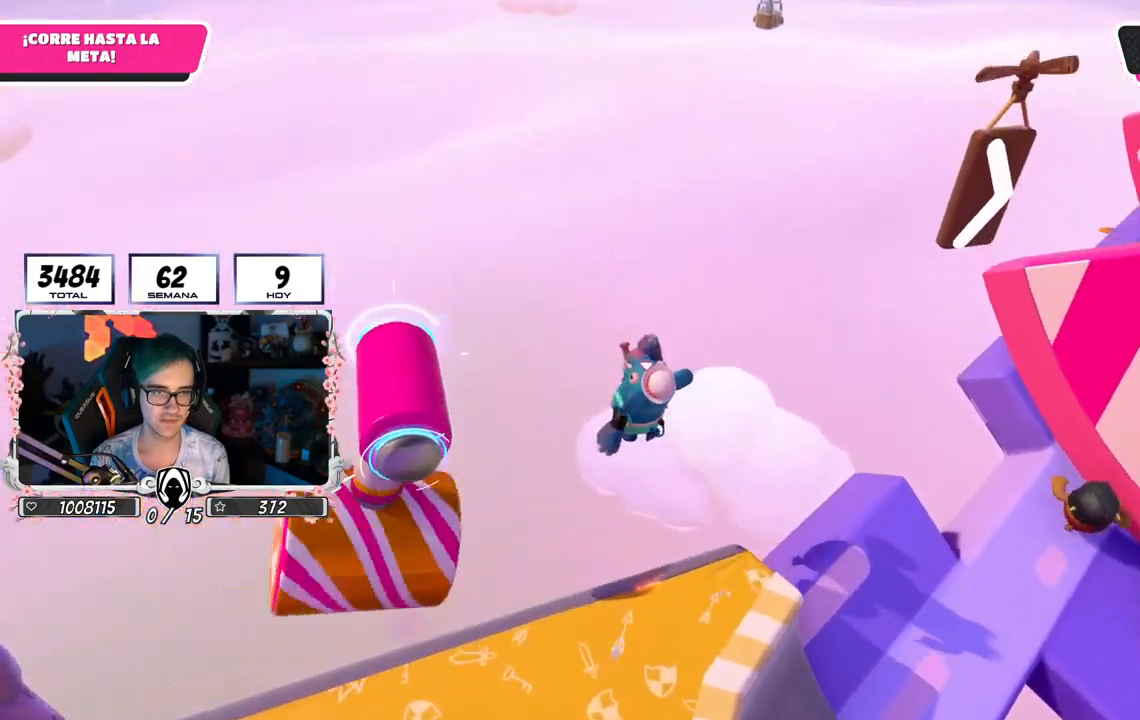
{"buttons": [], "left_stick": "up-right", "right_stick": "center", "events": [[183, "left_stick", "up-right"], [333, "L1", "down"], [450, "L1", "up"]]}
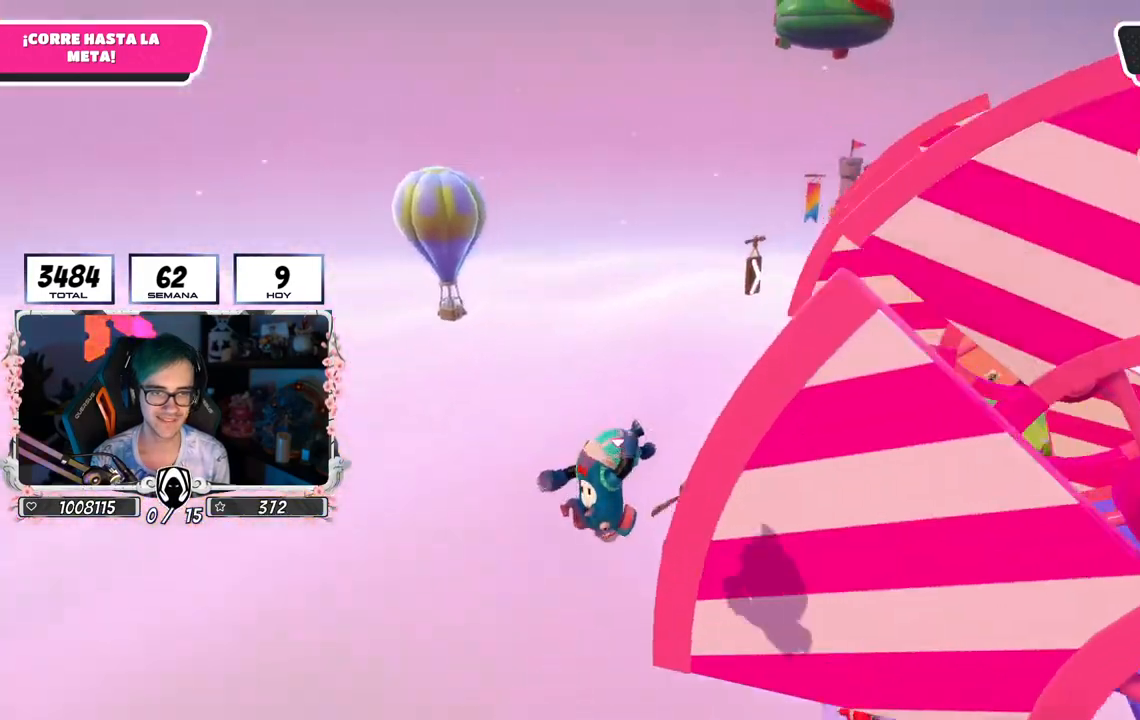
{"buttons": ["L1"], "left_stick": "up-right", "right_stick": "down", "events": [[367, "right_stick", "down-right"], [500, "L1", "down"], [500, "right_stick", "down"]]}
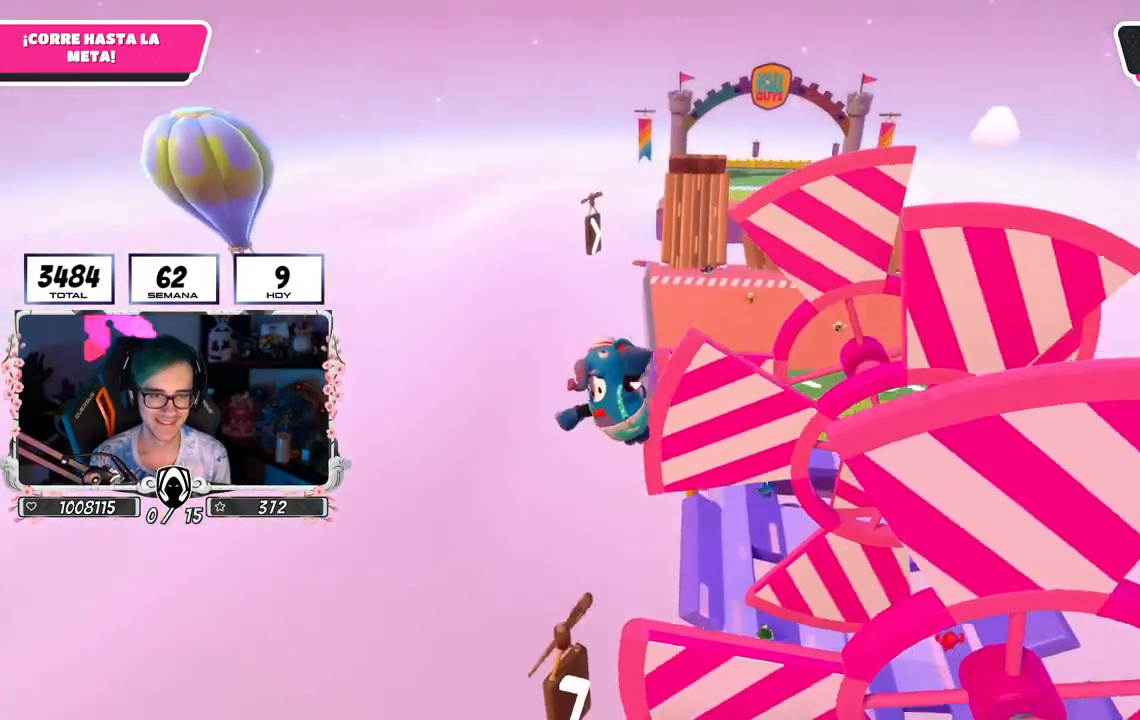
{"buttons": [], "left_stick": "right", "right_stick": "center", "events": [[83, "L1", "up"], [100, "right_stick", "center"], [350, "L1", "down"], [400, "L1", "up"], [467, "left_stick", "right"]]}
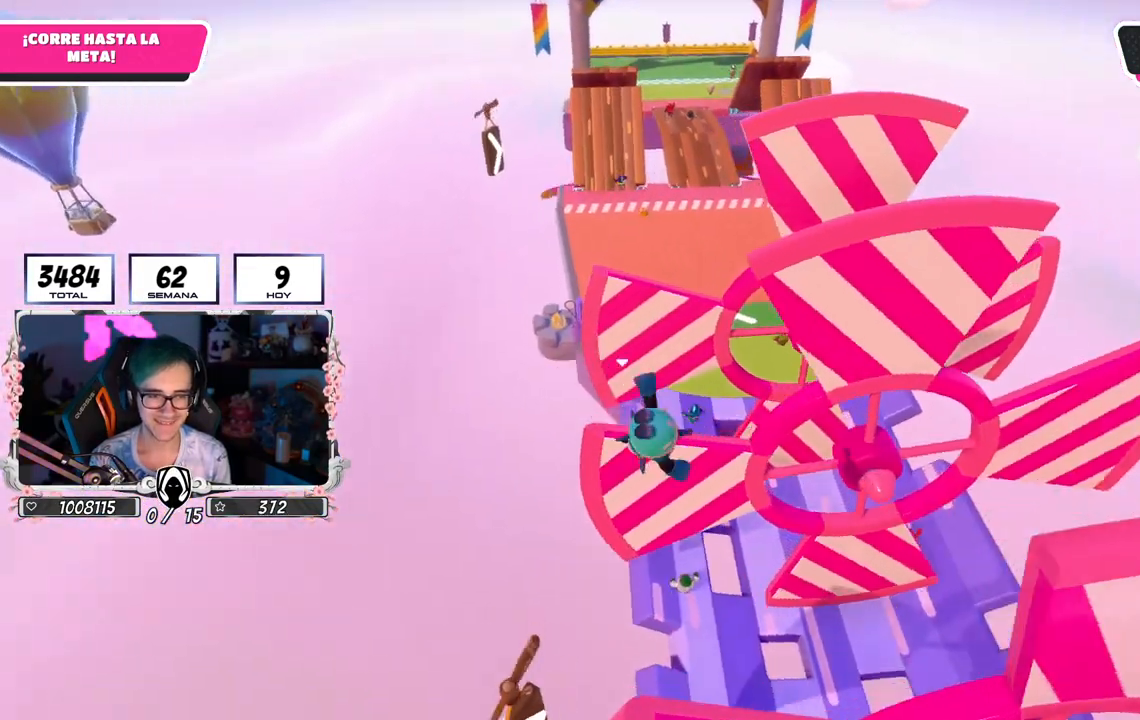
{"buttons": [], "left_stick": "up", "right_stick": "center", "events": [[133, "left_stick", "down-right"], [317, "left_stick", "down-left"], [483, "left_stick", "up"]]}
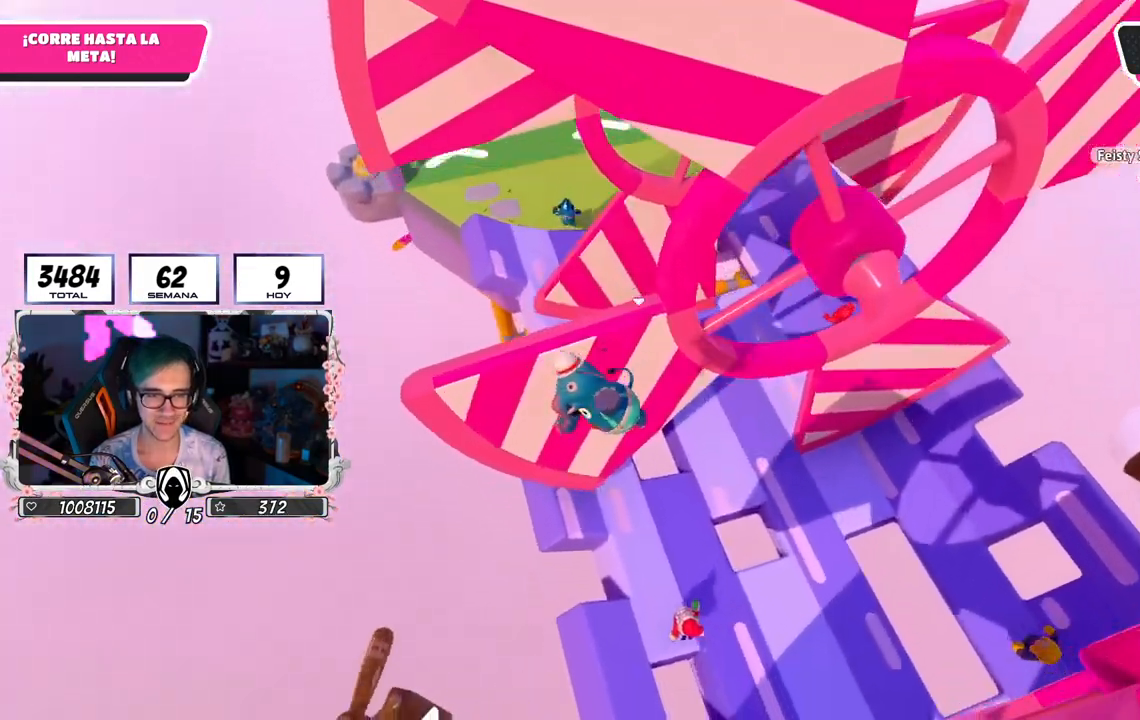
{"buttons": [], "left_stick": "left", "right_stick": "up-left", "events": [[183, "right_stick", "up"], [317, "left_stick", "up-left"], [383, "L1", "down"], [383, "right_stick", "up-left"], [433, "left_stick", "left"], [500, "L1", "up"]]}
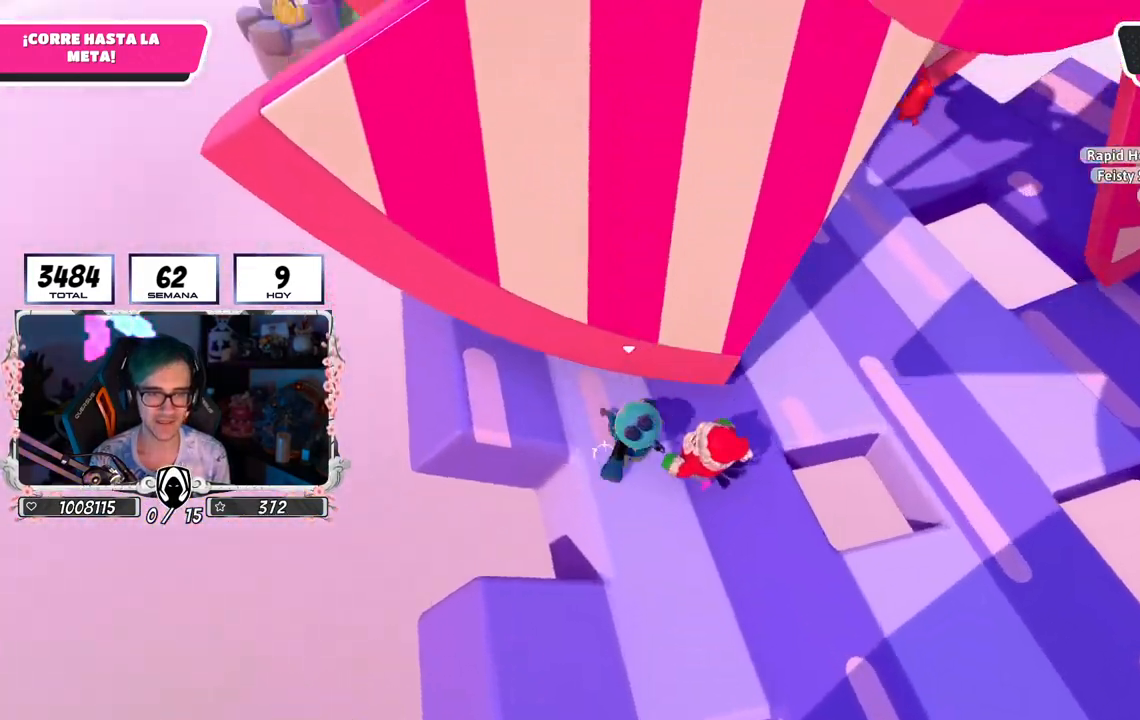
{"buttons": [], "left_stick": "up-left", "right_stick": "up-left", "events": [[483, "left_stick", "up-left"]]}
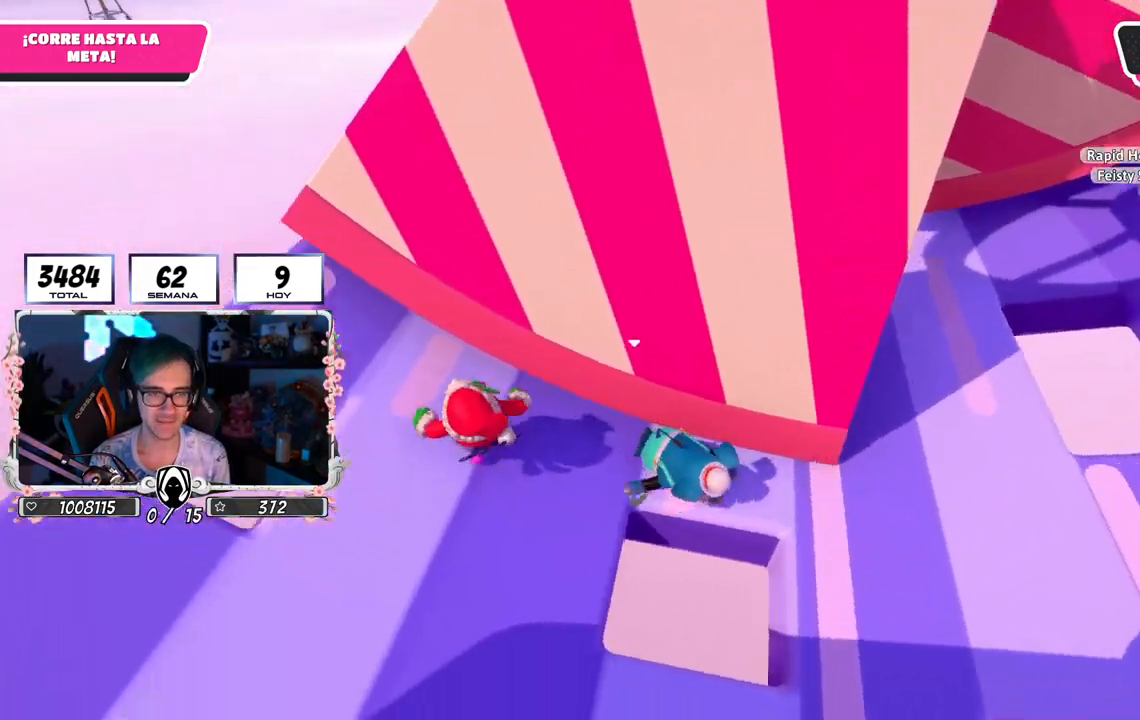
{"buttons": [], "left_stick": "left", "right_stick": "down-right", "events": [[200, "right_stick", "center"], [400, "right_stick", "down-right"], [433, "left_stick", "left"]]}
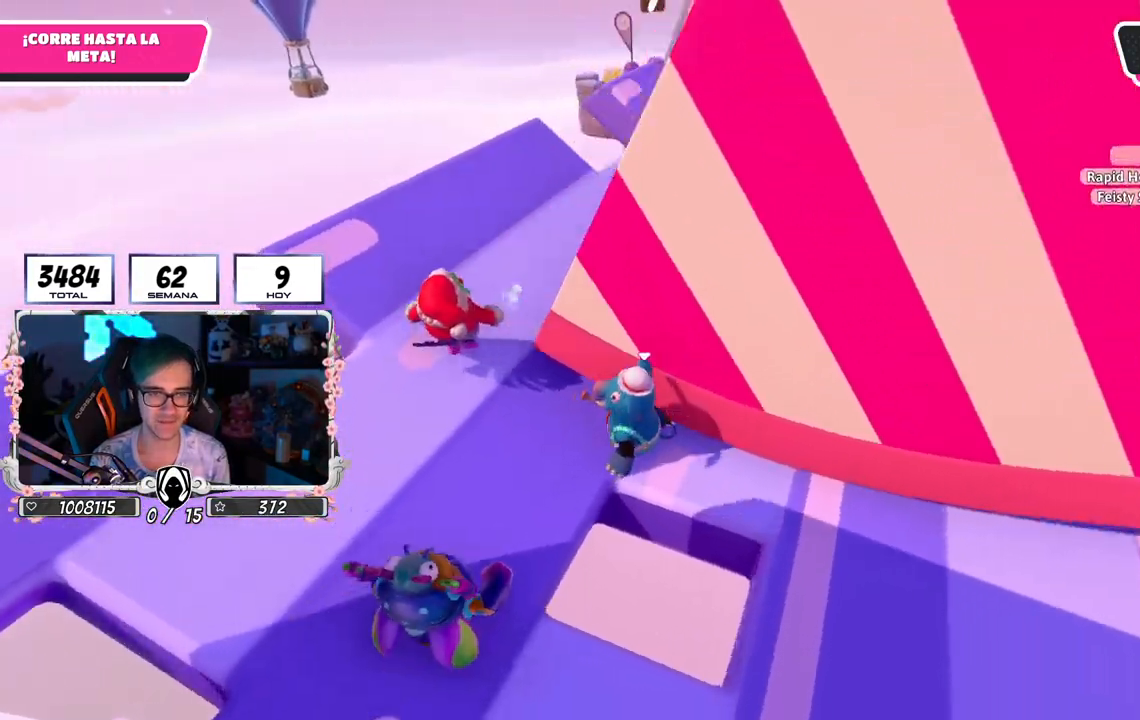
{"buttons": [], "left_stick": "up-right", "right_stick": "center", "events": [[17, "L1", "down"], [50, "left_stick", "up-right"], [150, "L1", "up"], [183, "L1", "down"], [267, "L1", "up"], [433, "right_stick", "center"]]}
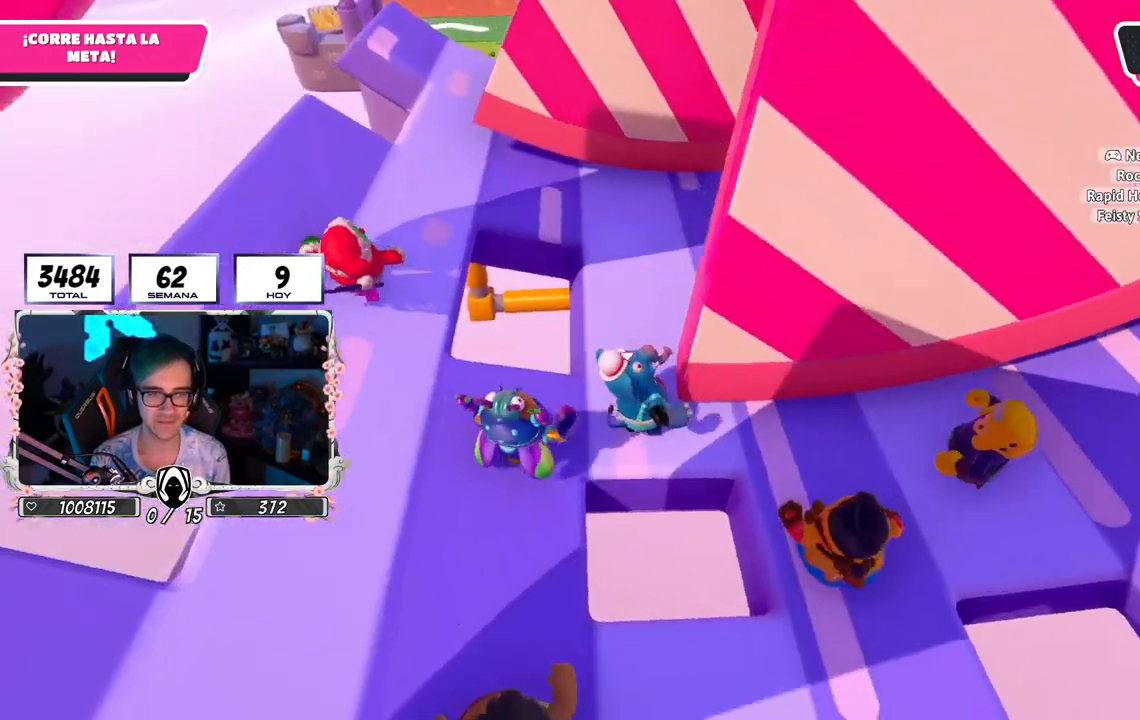
{"buttons": [], "left_stick": "up", "right_stick": "left", "events": [[50, "left_stick", "up"], [233, "right_stick", "up"], [317, "right_stick", "center"], [500, "right_stick", "left"]]}
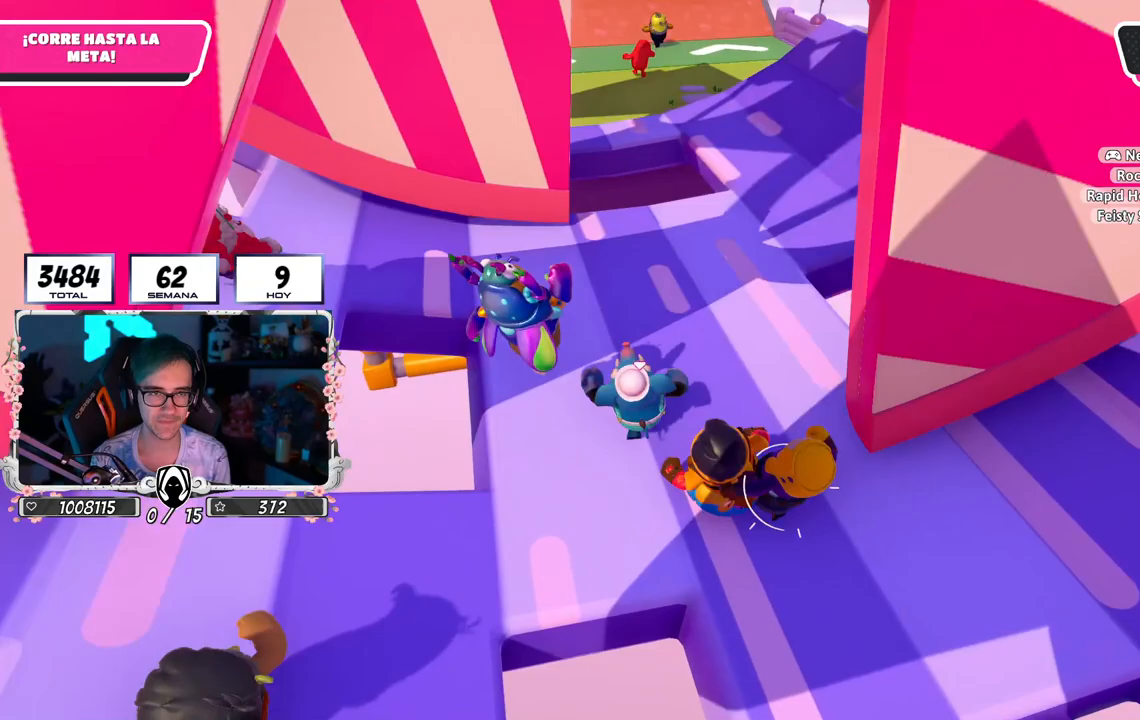
{"buttons": [], "left_stick": "up", "right_stick": "center", "events": [[150, "right_stick", "center"]]}
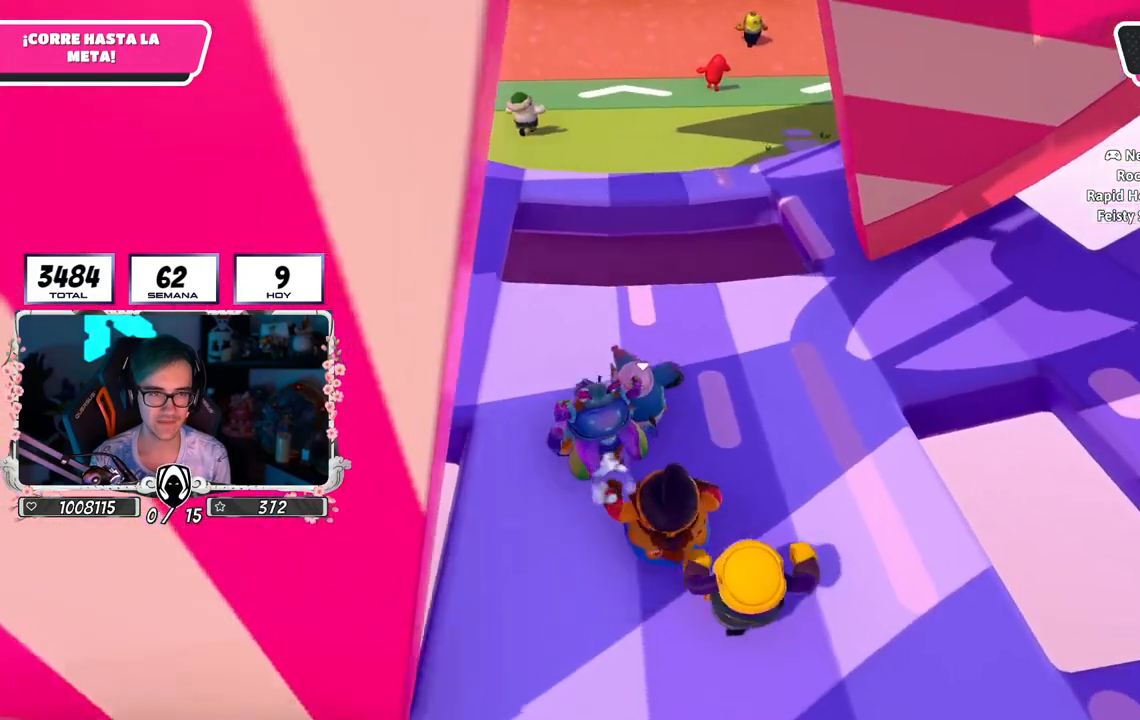
{"buttons": [], "left_stick": "up", "right_stick": "center", "events": [[200, "L1", "down"], [317, "L1", "up"]]}
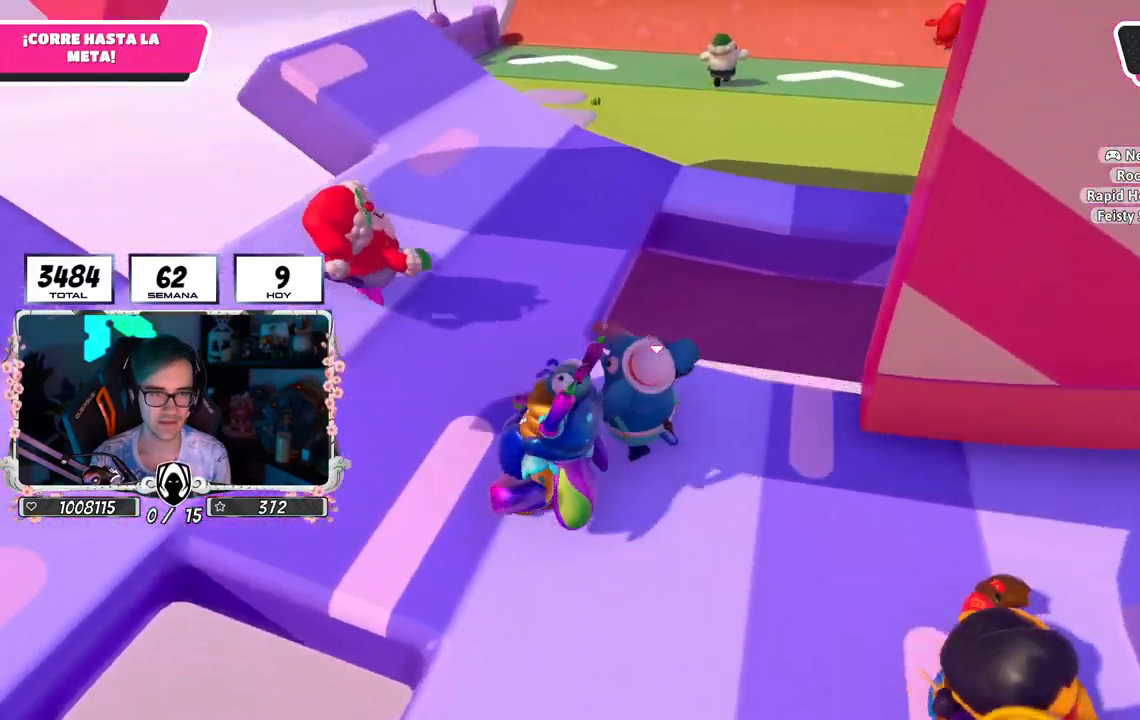
{"buttons": [], "left_stick": "up", "right_stick": "up-right", "events": [[133, "L1", "down"], [350, "L1", "up"], [367, "right_stick", "up-right"]]}
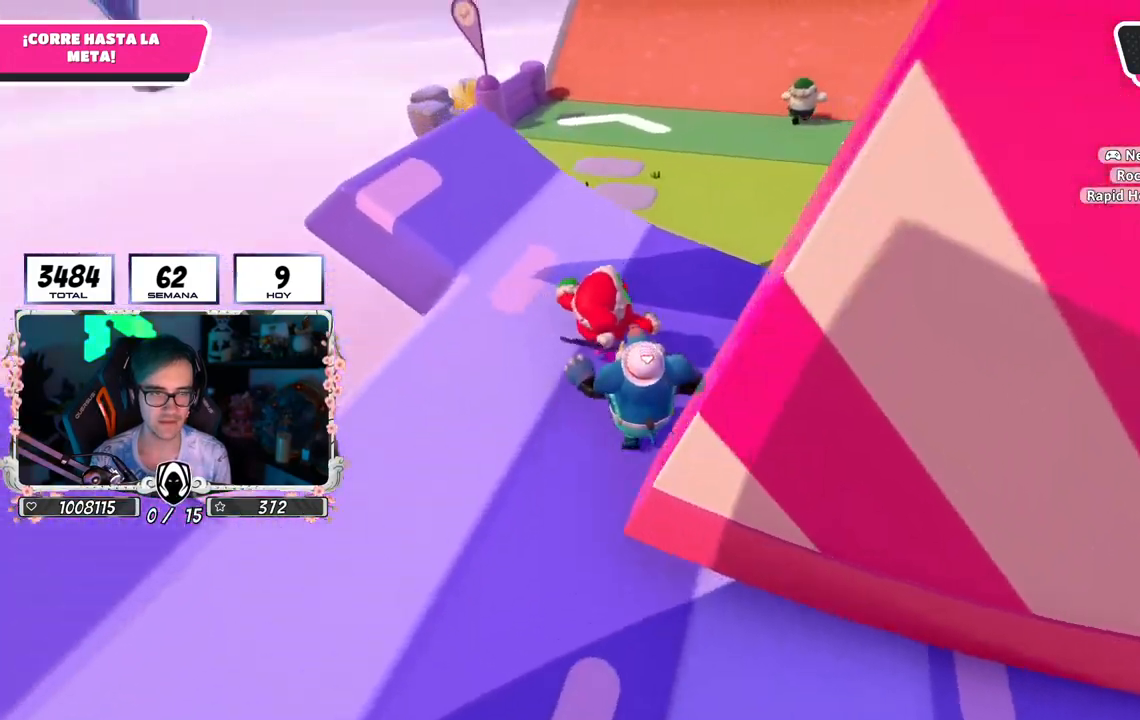
{"buttons": [], "left_stick": "up", "right_stick": "center", "events": [[100, "right_stick", "center"], [217, "right_stick", "up-right"], [400, "right_stick", "center"]]}
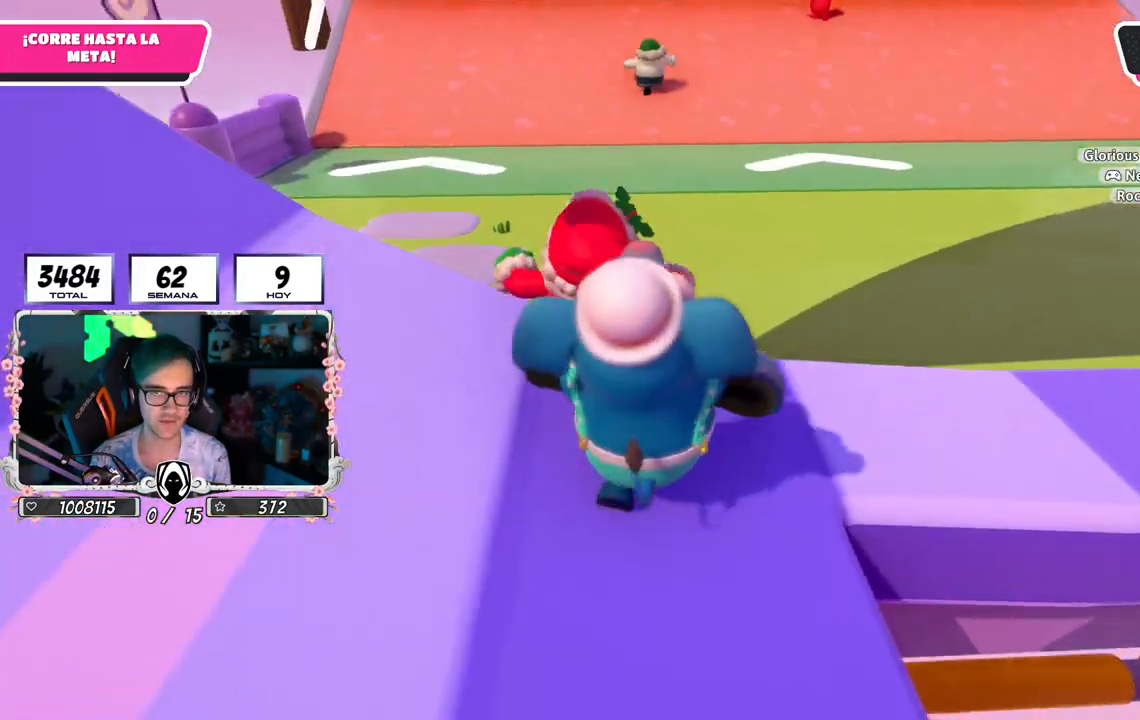
{"buttons": [], "left_stick": "up", "right_stick": "up", "events": [[117, "CROSS", "down"], [267, "CROSS", "up"], [417, "right_stick", "up"]]}
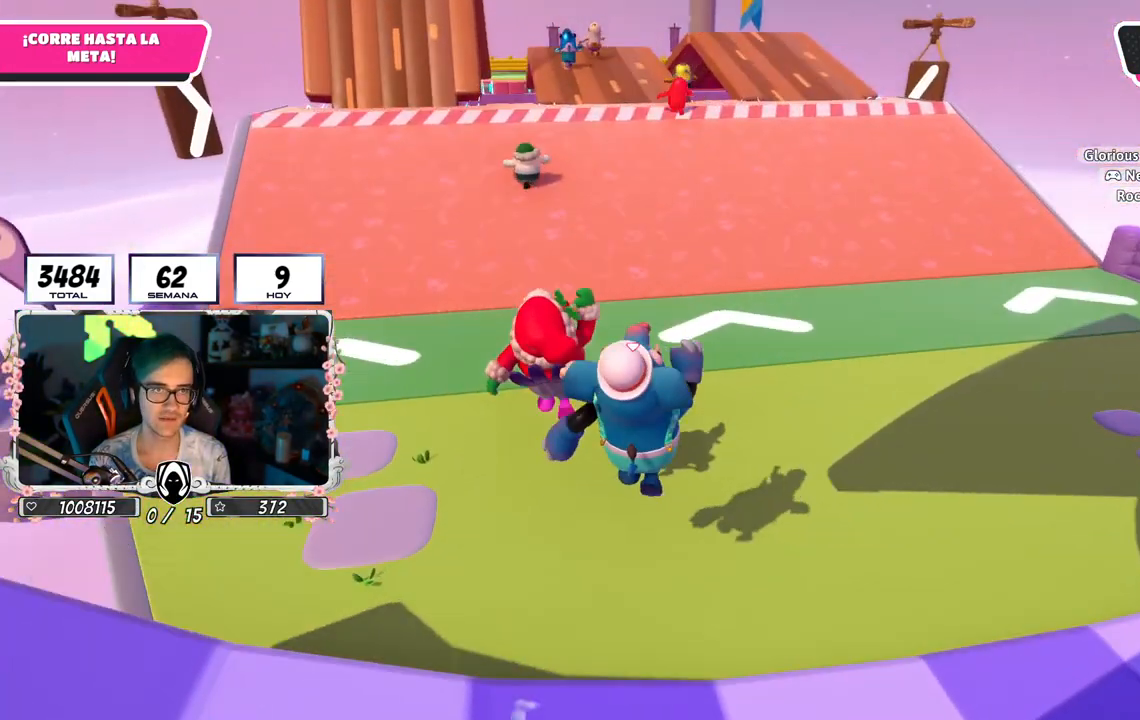
{"buttons": ["CROSS"], "left_stick": "up", "right_stick": "center", "events": [[150, "right_stick", "center"], [417, "CROSS", "down"]]}
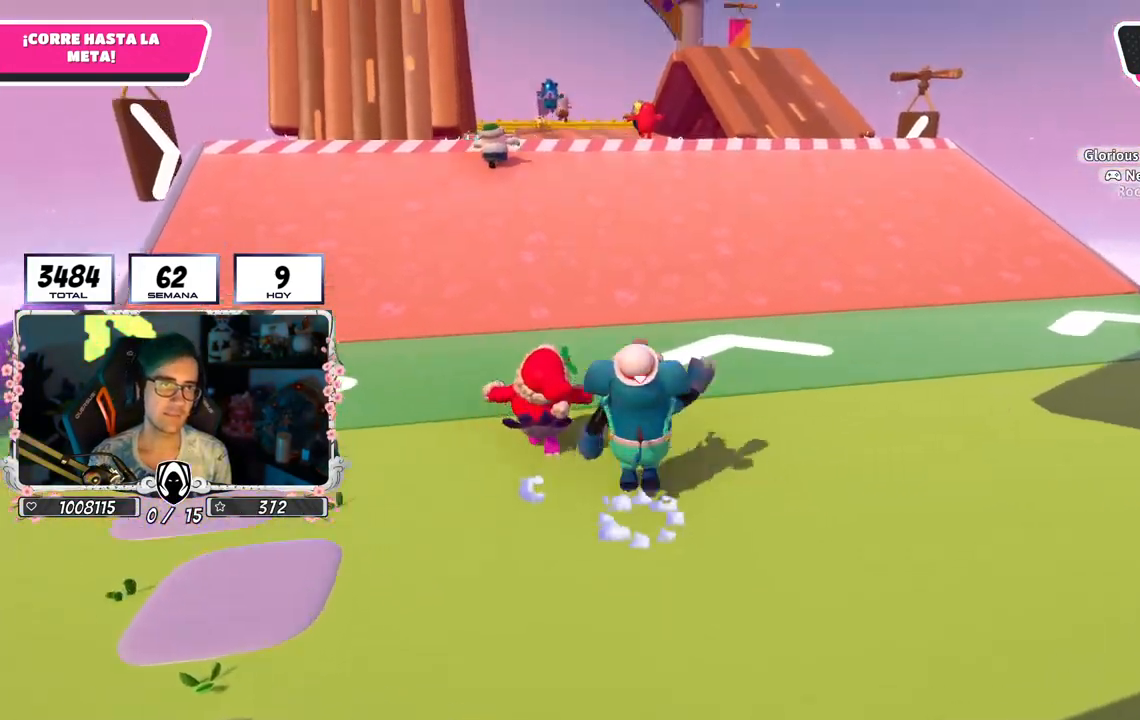
{"buttons": [], "left_stick": "up", "right_stick": "center", "events": [[133, "CROSS", "up"], [333, "right_stick", "up"], [483, "right_stick", "center"]]}
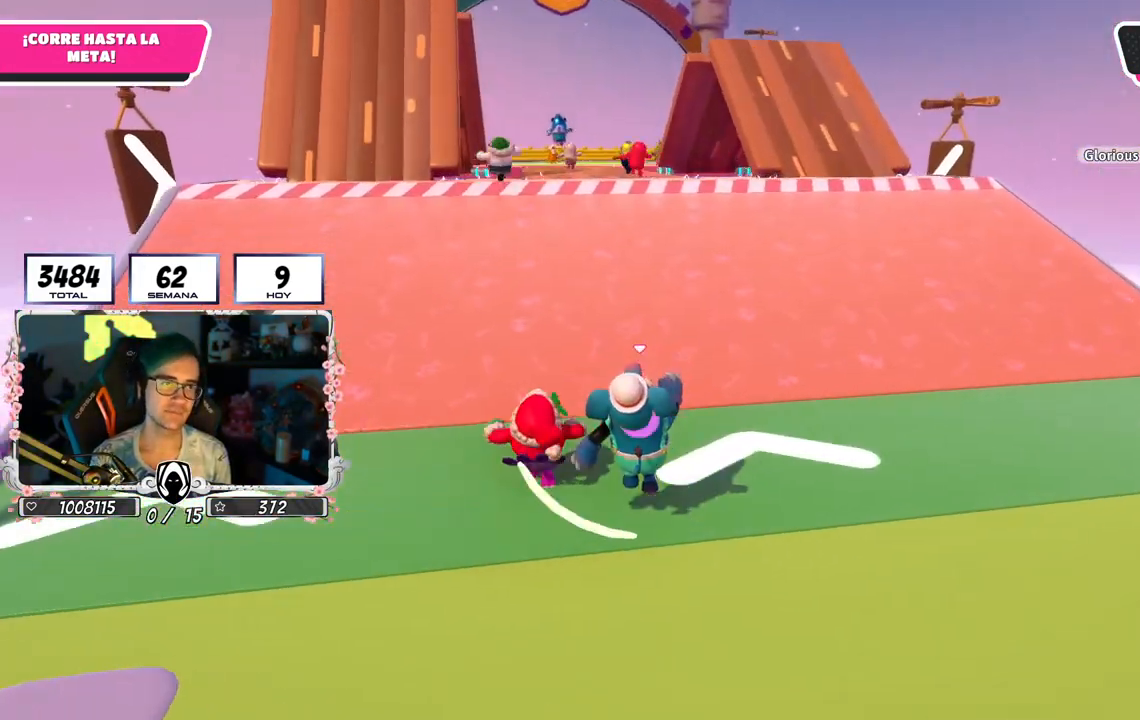
{"buttons": [], "left_stick": "up", "right_stick": "center", "events": []}
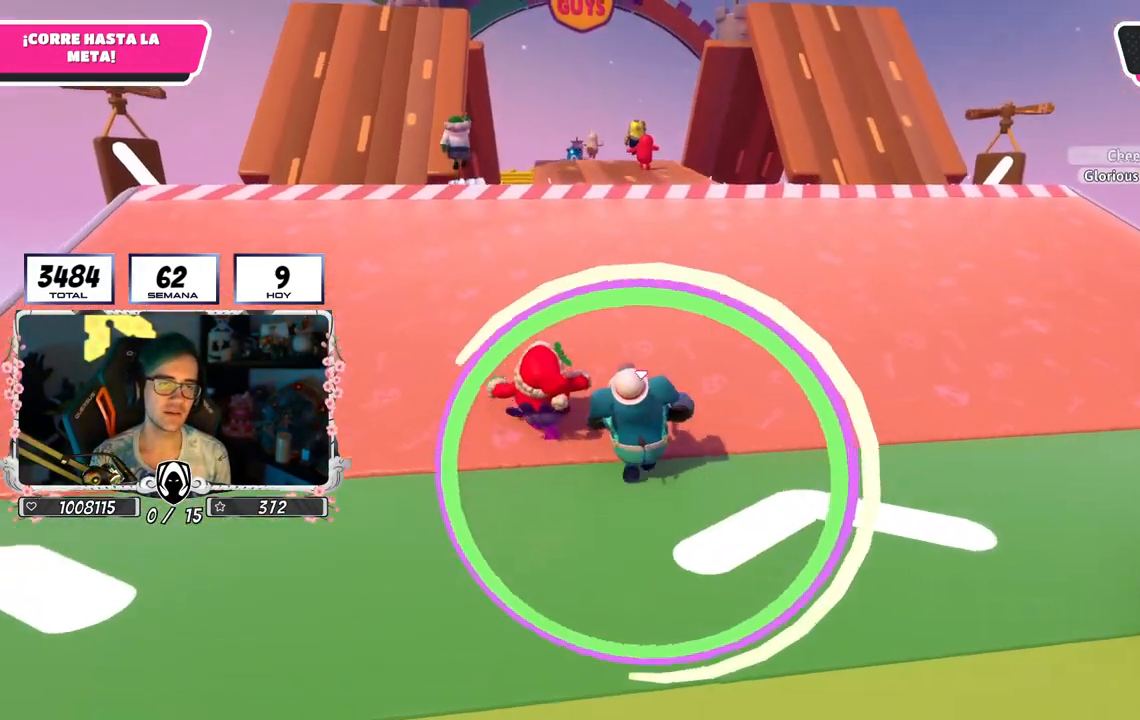
{"buttons": [], "left_stick": "up", "right_stick": "center", "events": []}
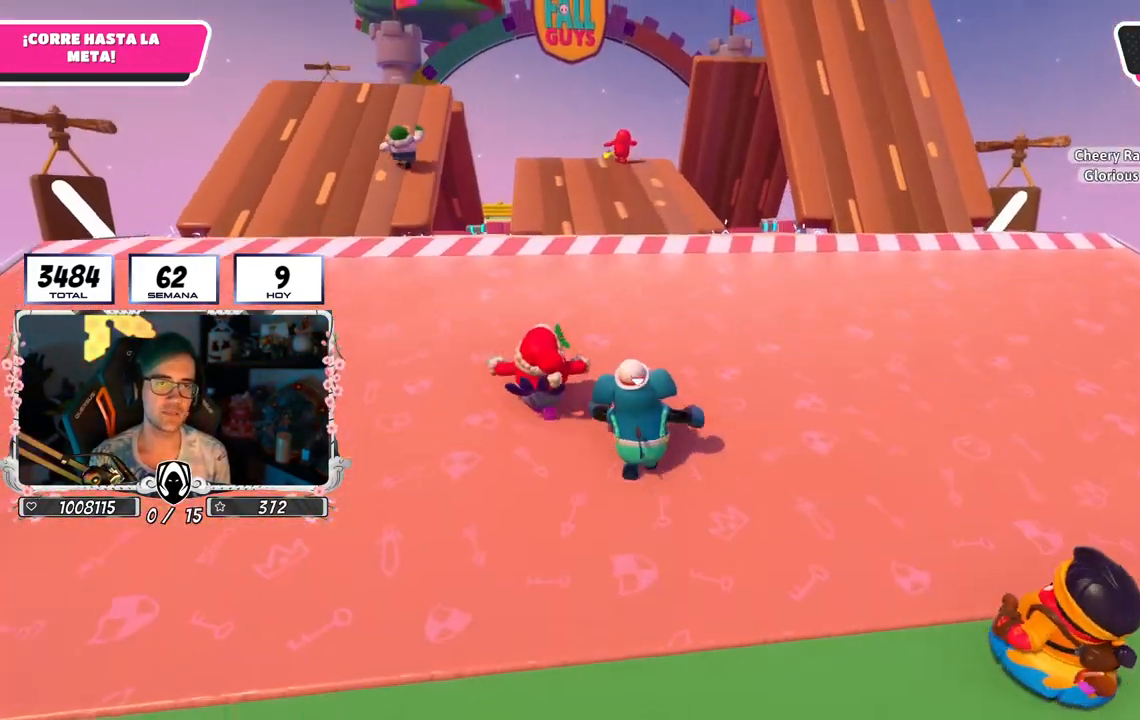
{"buttons": [], "left_stick": "up", "right_stick": "center", "events": []}